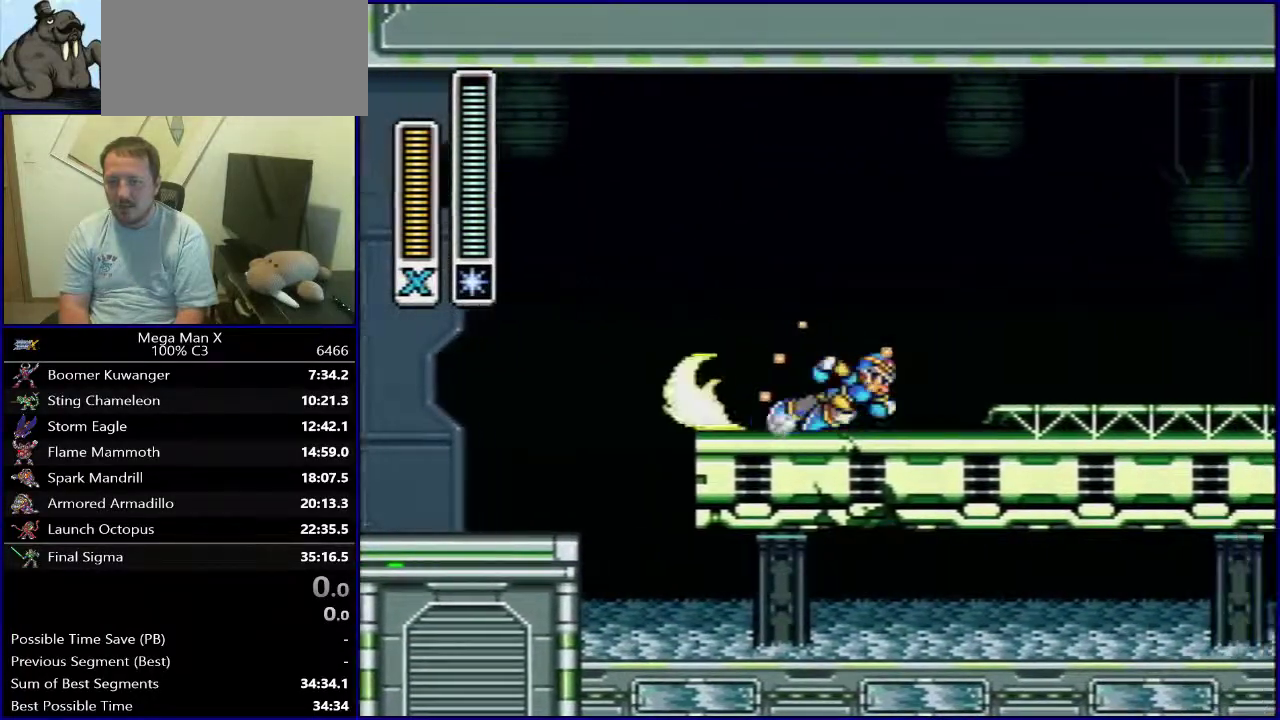
Gameplay with a controller (Nintendo layout); each line is a JSON object with the inputs held at the frame after it (dt_ms = milliseconds from this image to that frame). "events" lists button and stick changes between this image and that frame as [ms after this image, input, new state], when the widget could be followed in between. Not read: DPAD_DOWN L3 R1 R3.
{"dt_ms": 300, "buttons": ["B", "Y", "DPAD_RIGHT"], "events": [[233, "B", "down"]]}
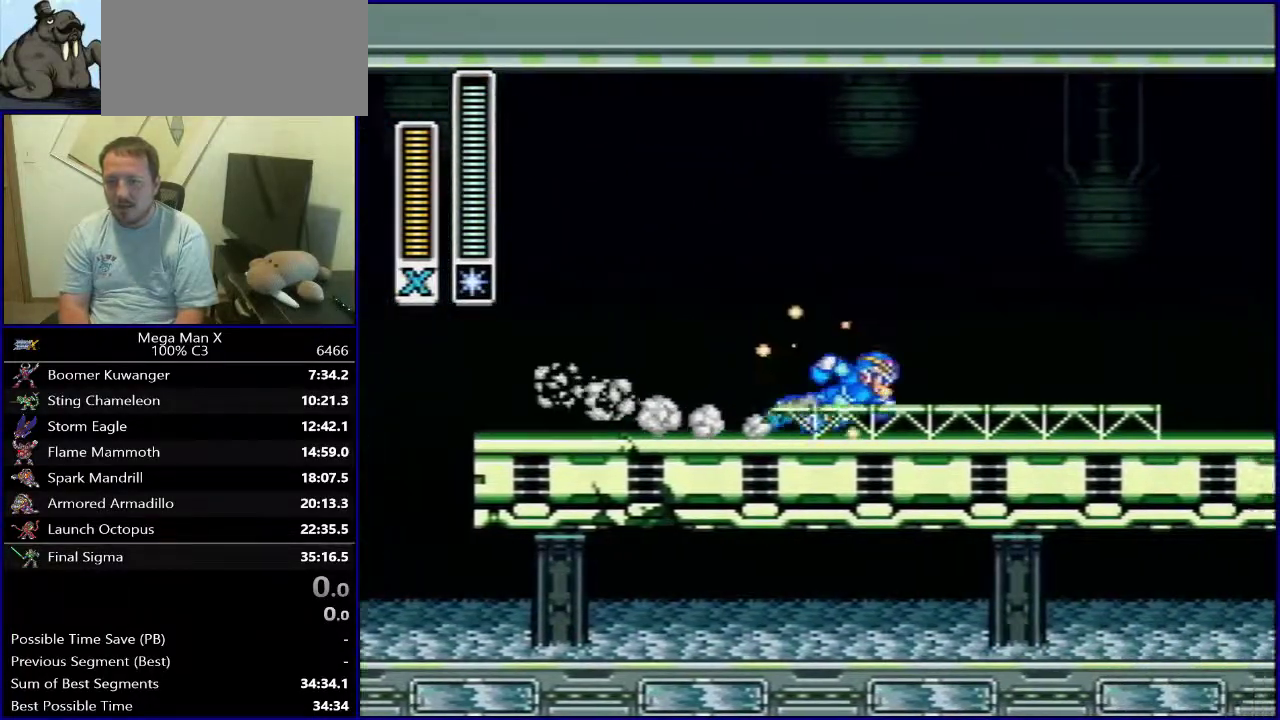
{"dt_ms": 900, "buttons": ["Y"], "events": [[333, "B", "up"], [383, "DPAD_RIGHT", "up"], [700, "SELECT", "down"], [817, "SELECT", "up"]]}
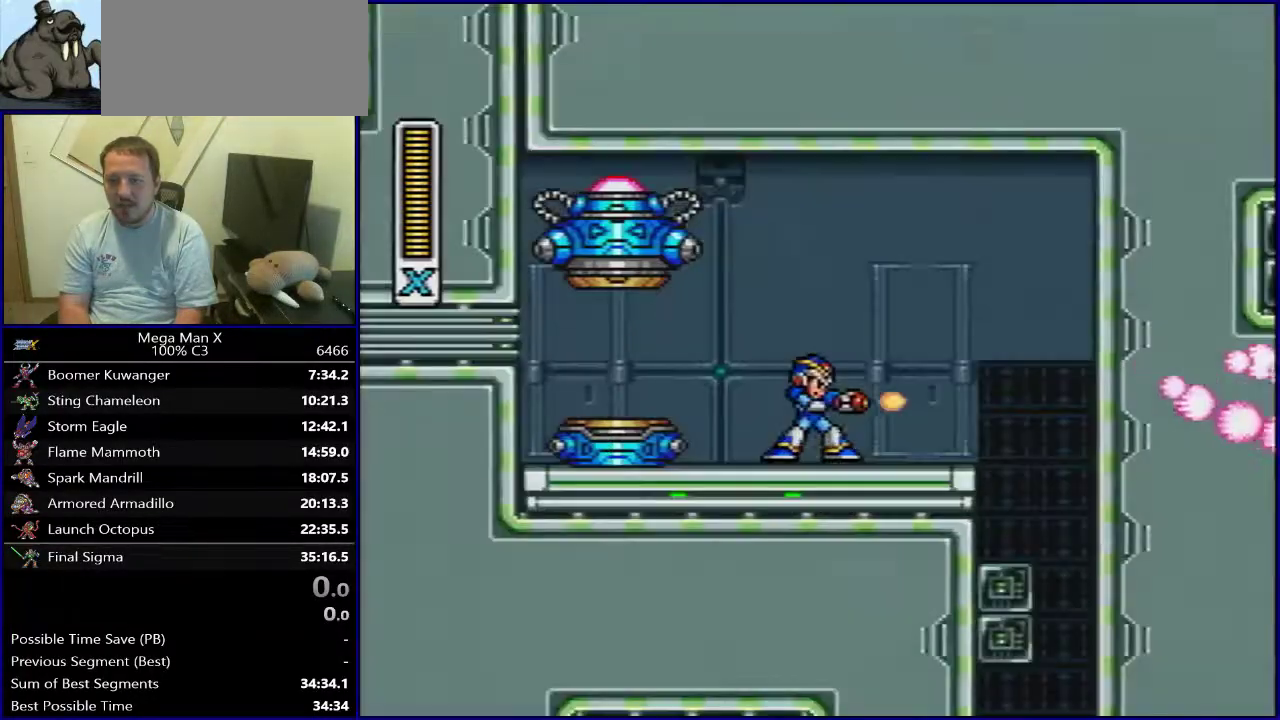
{"dt_ms": 500, "buttons": ["Y"], "events": [[50, "DPAD_RIGHT", "down"], [483, "DPAD_RIGHT", "up"]]}
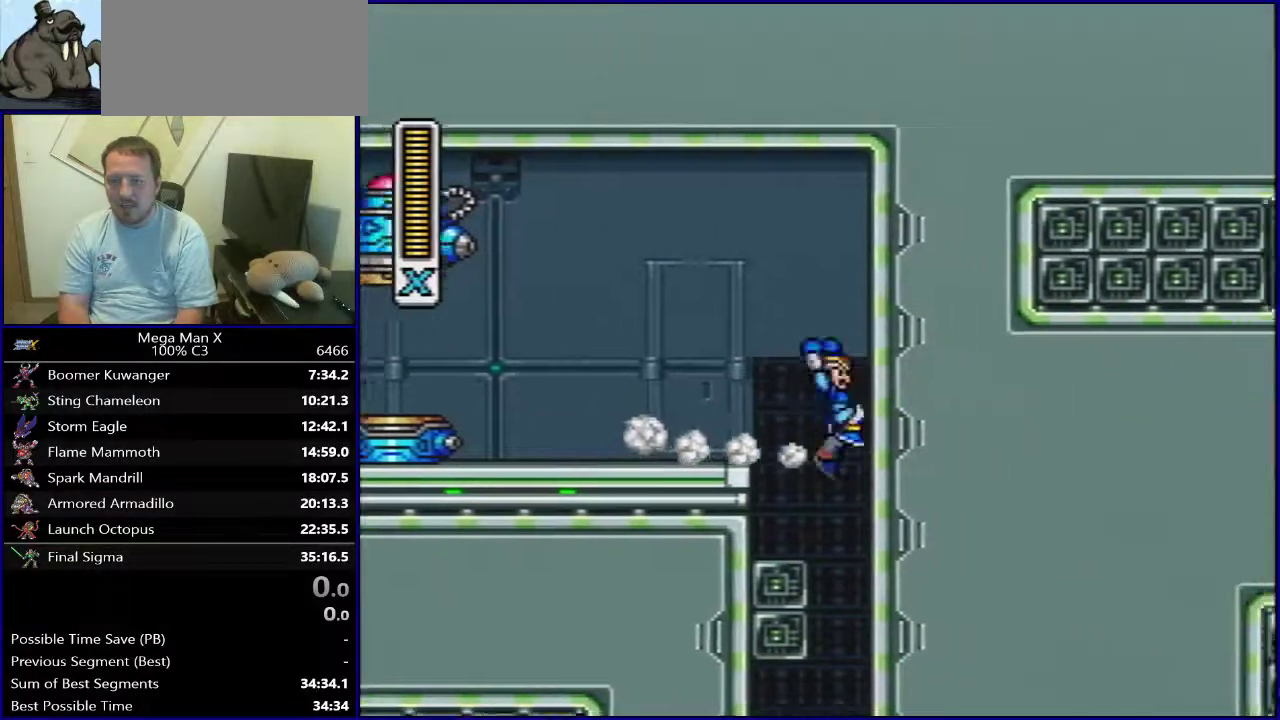
{"dt_ms": 300, "buttons": ["Y"], "events": []}
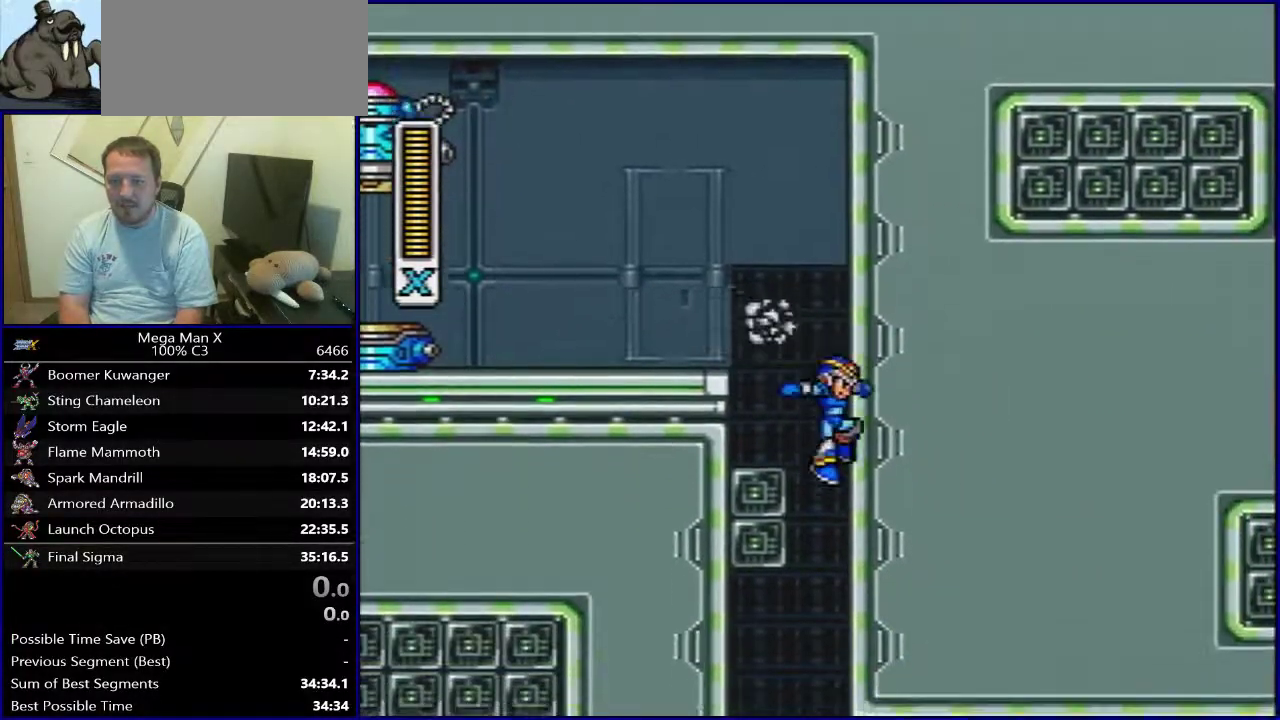
{"dt_ms": 500, "buttons": ["Y", "DPAD_RIGHT"], "events": [[367, "DPAD_RIGHT", "down"]]}
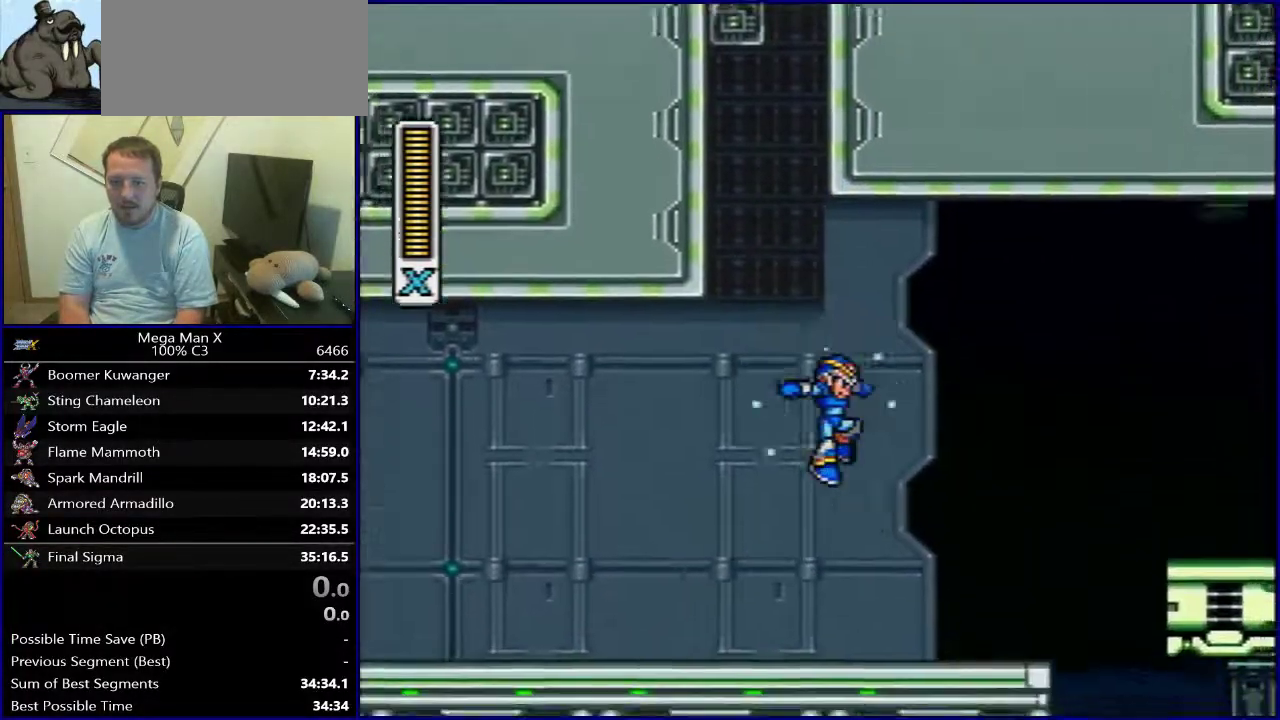
{"dt_ms": 400, "buttons": ["B", "Y", "DPAD_RIGHT"], "events": [[317, "B", "down"]]}
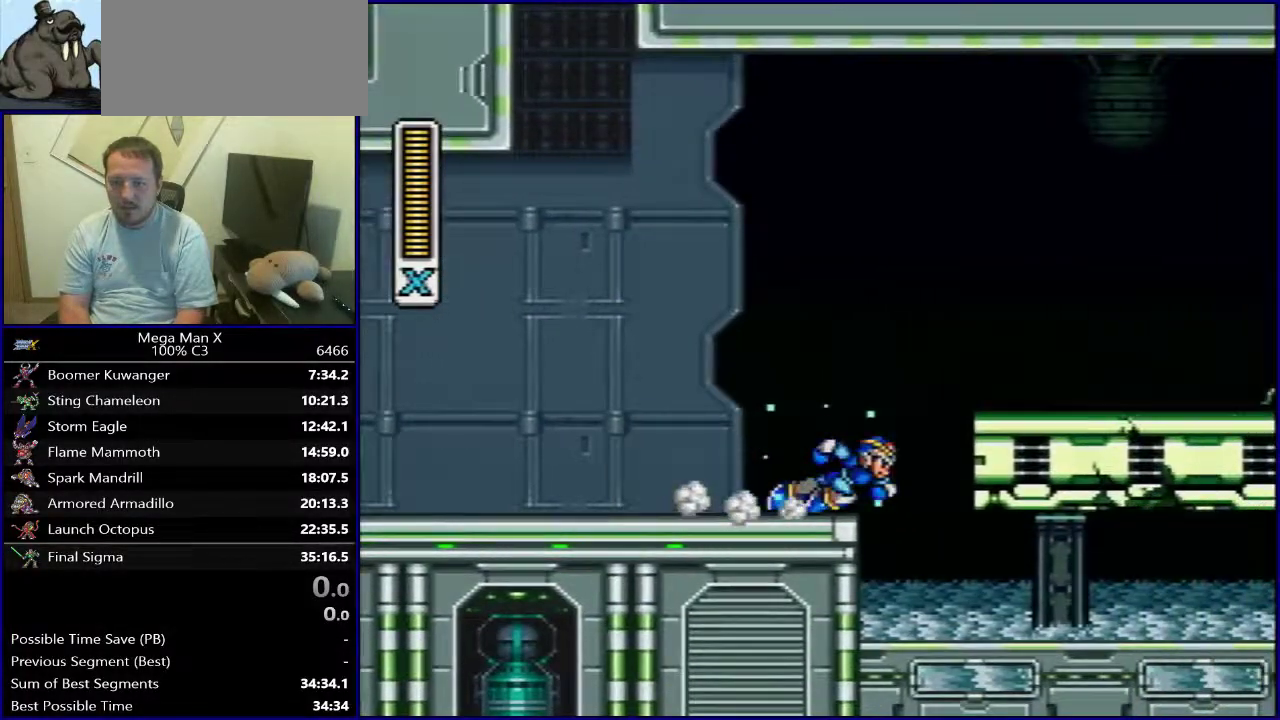
{"dt_ms": 600, "buttons": ["Y", "DPAD_RIGHT"], "events": [[333, "B", "up"]]}
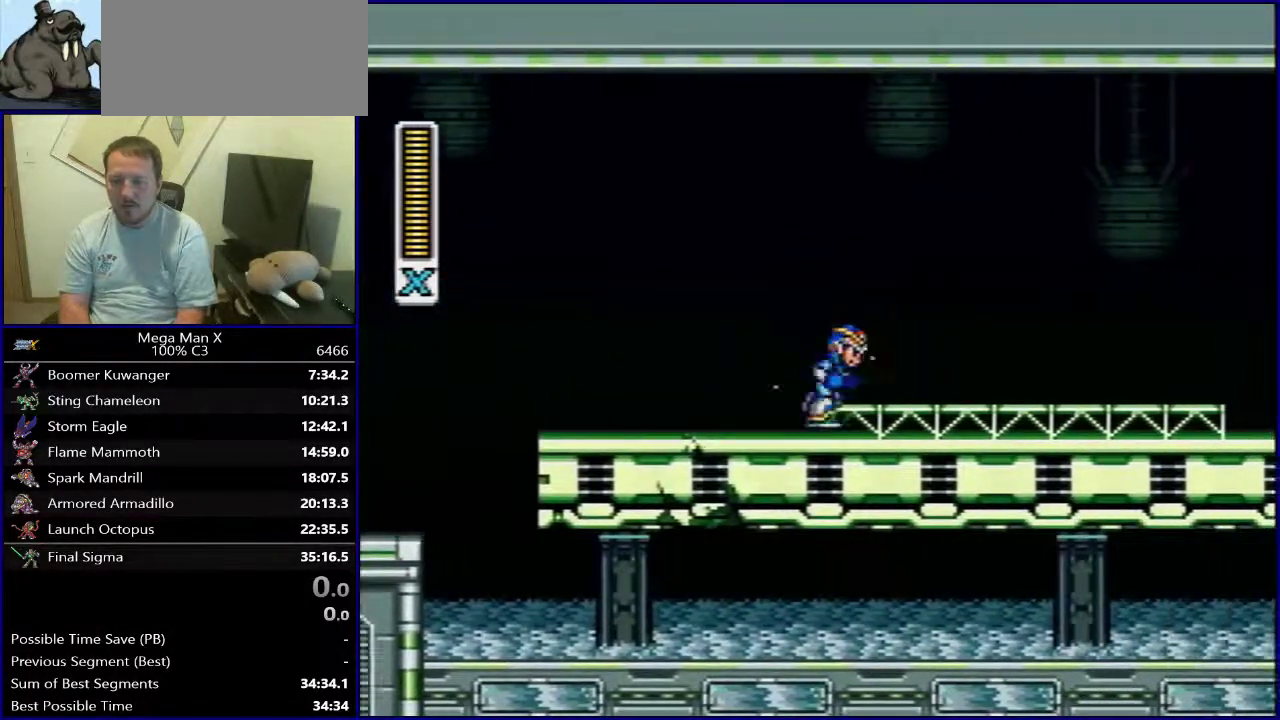
{"dt_ms": 400, "buttons": ["B", "Y", "DPAD_RIGHT"], "events": [[367, "B", "down"]]}
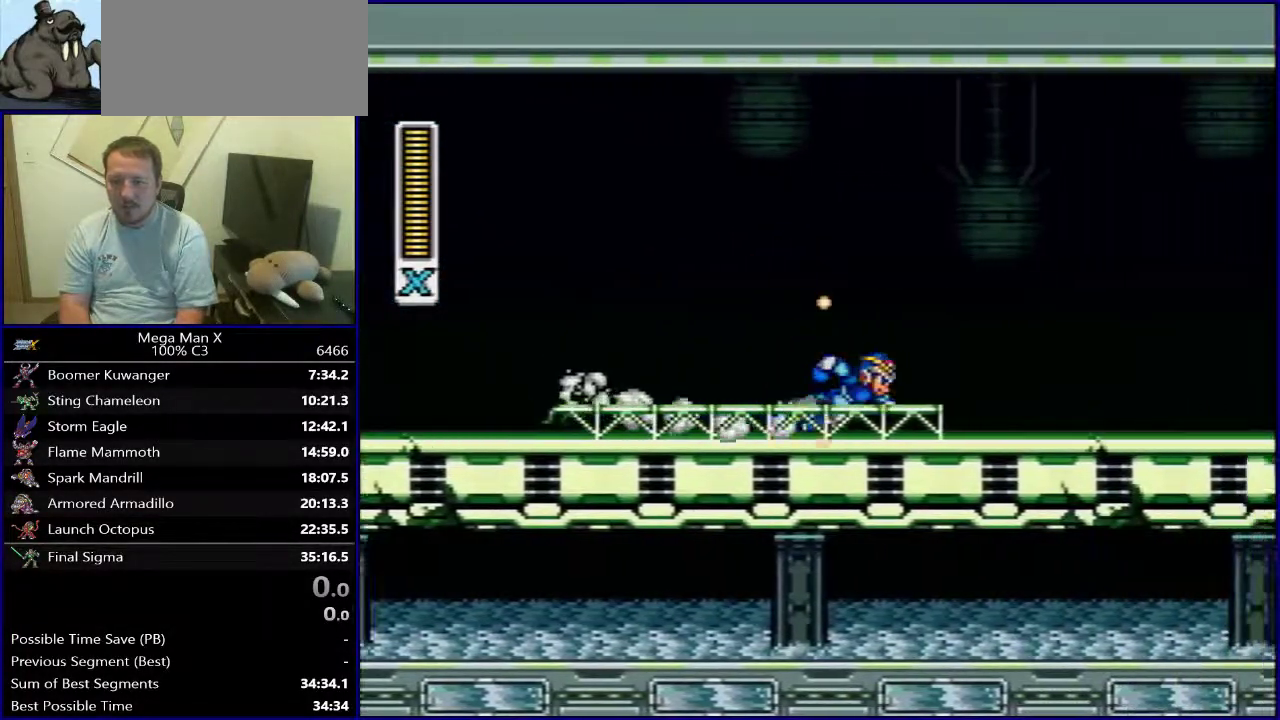
{"dt_ms": 600, "buttons": ["Y", "DPAD_RIGHT"], "events": [[483, "B", "up"]]}
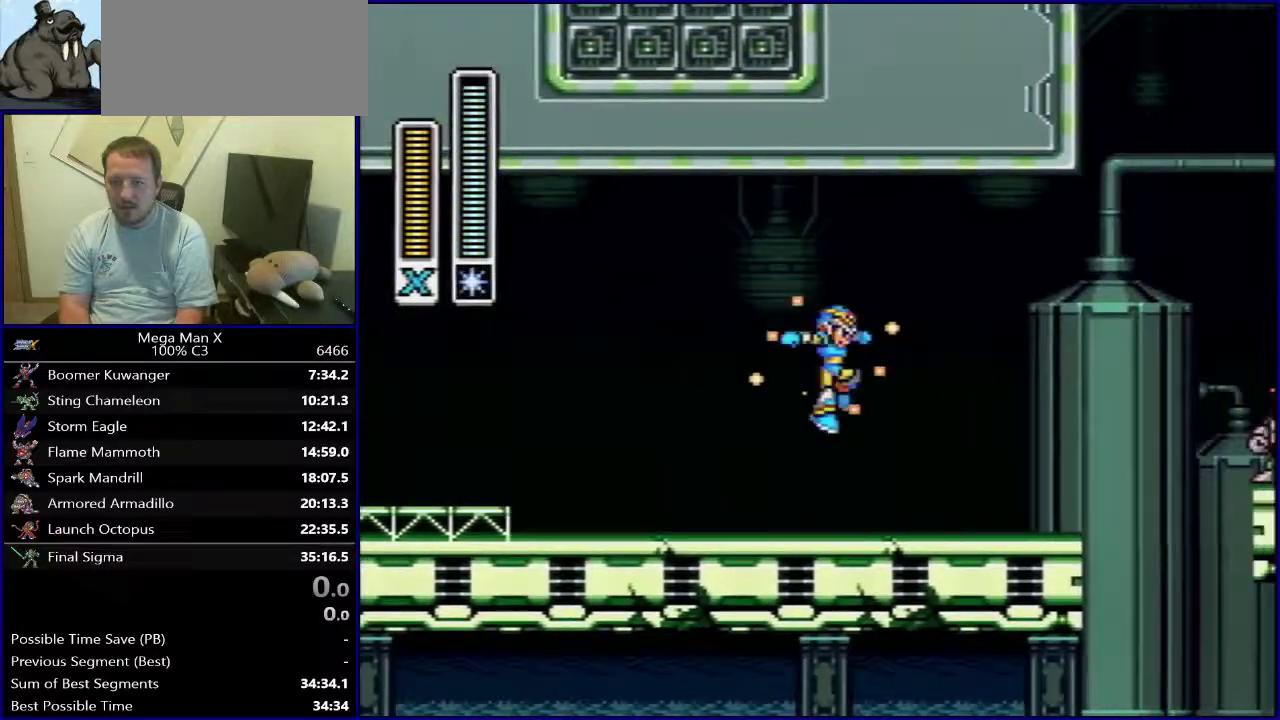
{"dt_ms": 500, "buttons": ["Y"], "events": [[333, "DPAD_RIGHT", "up"]]}
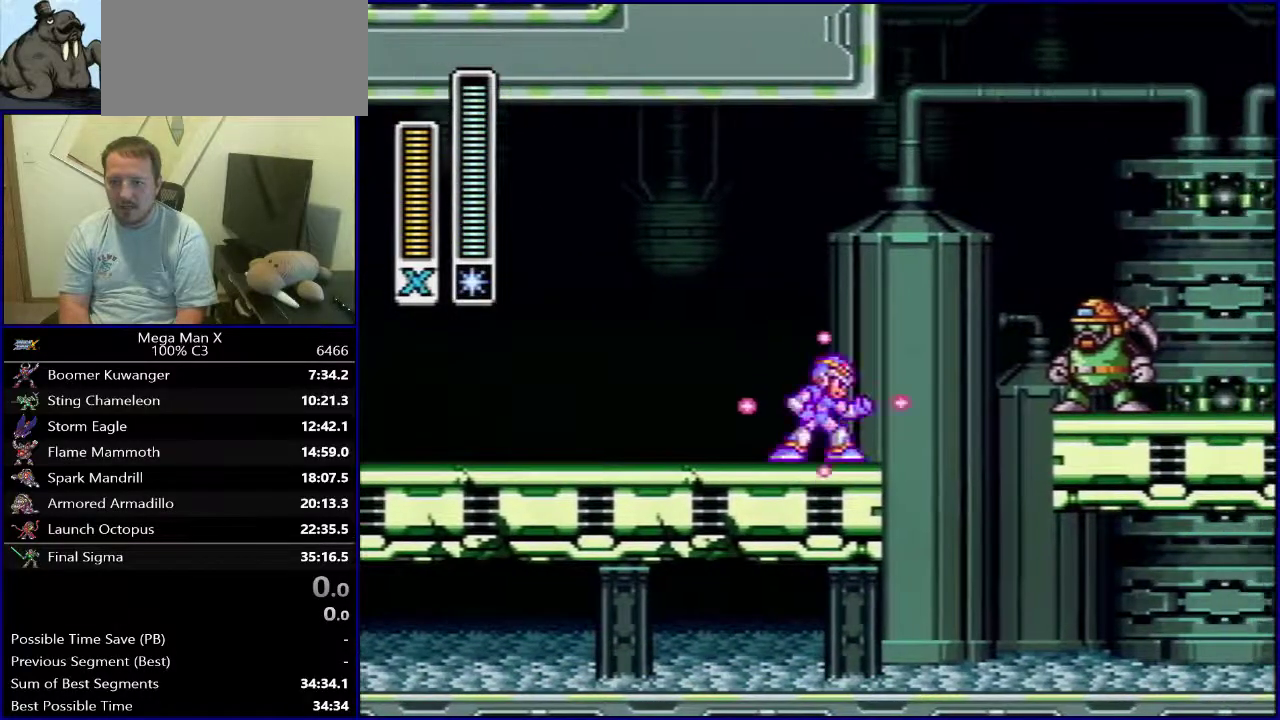
{"dt_ms": 500, "buttons": ["Y", "DPAD_LEFT"], "events": [[317, "DPAD_LEFT", "down"]]}
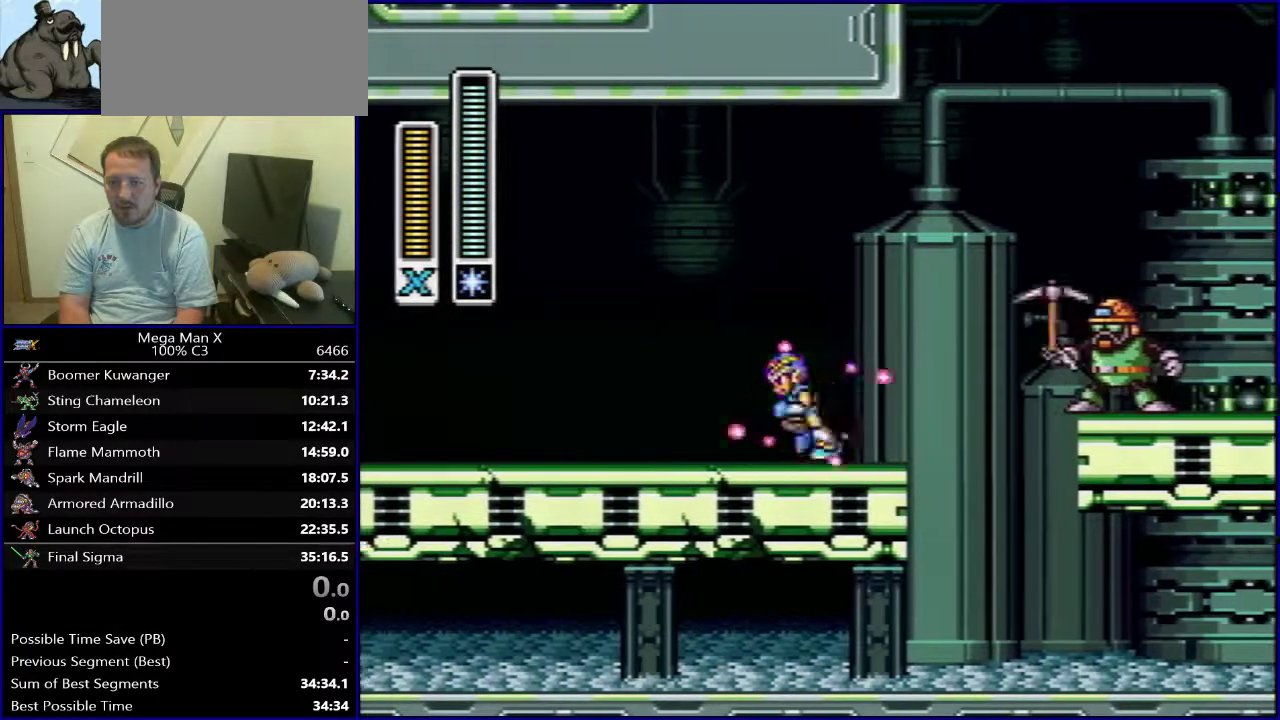
{"dt_ms": 700, "buttons": ["Y", "DPAD_RIGHT"], "events": [[617, "DPAD_LEFT", "up"], [700, "DPAD_RIGHT", "down"]]}
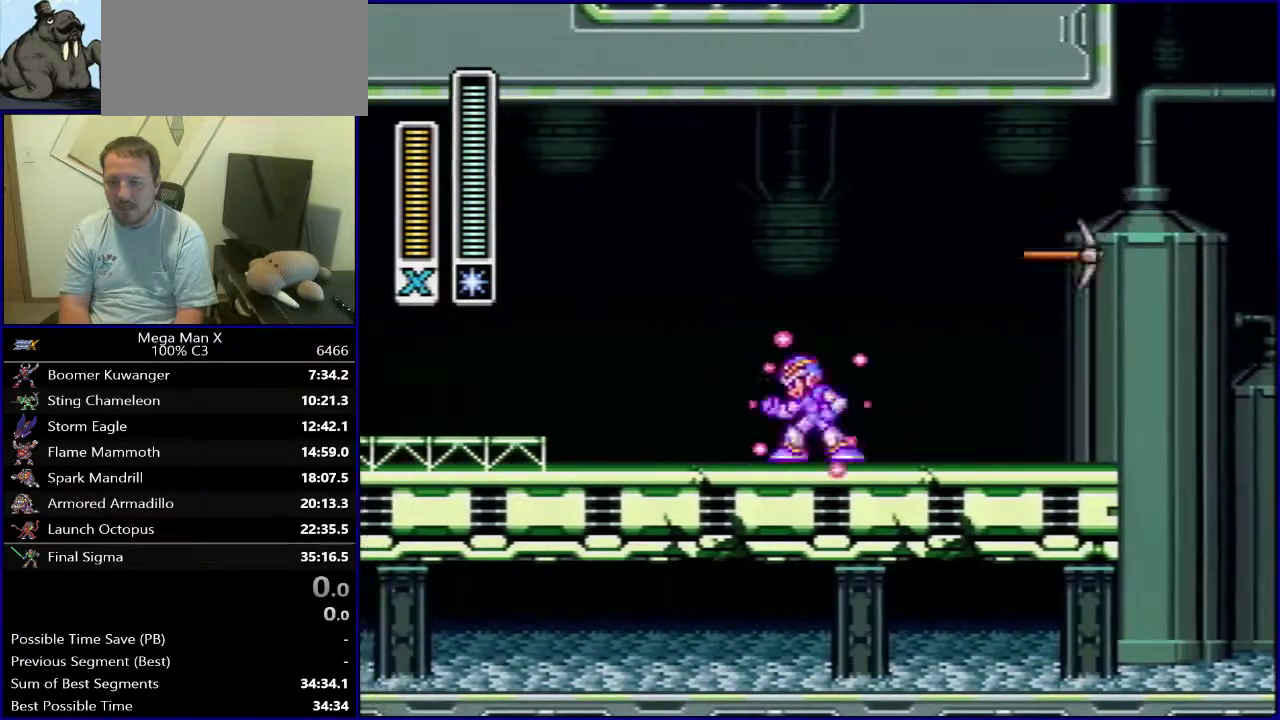
{"dt_ms": 300, "buttons": ["Y", "DPAD_RIGHT"], "events": [[33, "B", "down"], [133, "B", "up"]]}
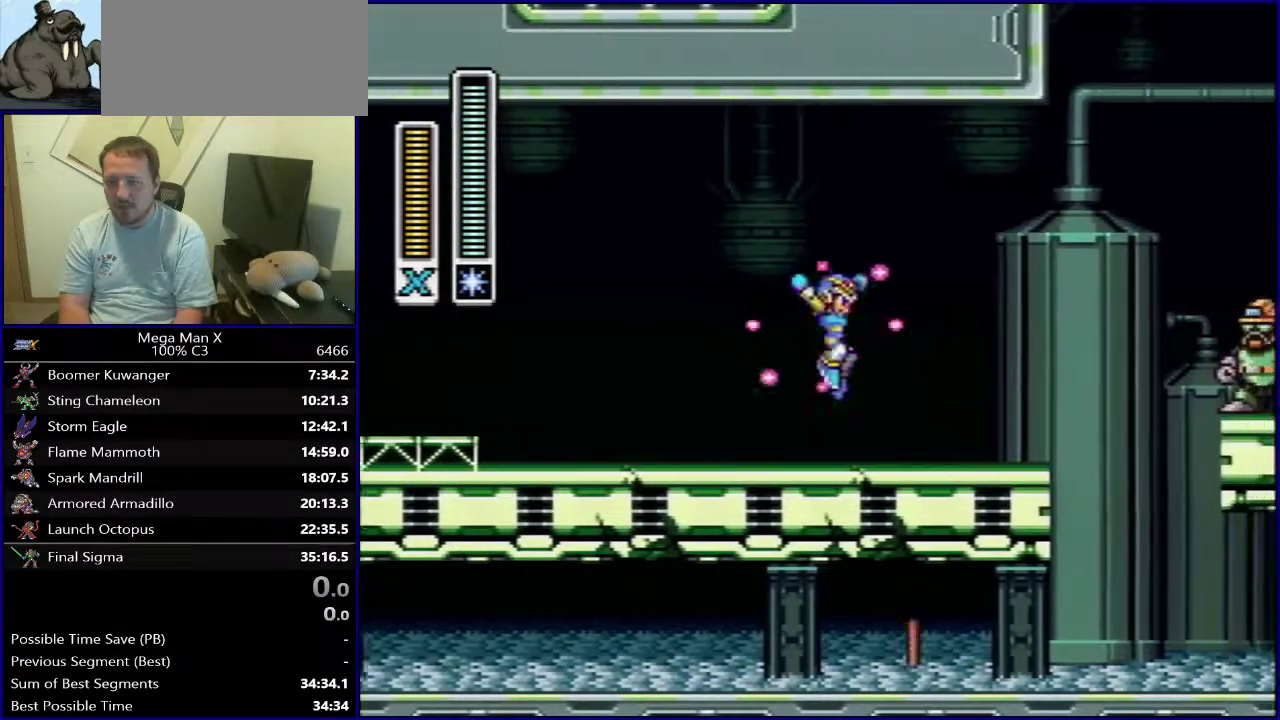
{"dt_ms": 600, "buttons": ["Y"], "events": [[583, "DPAD_RIGHT", "up"]]}
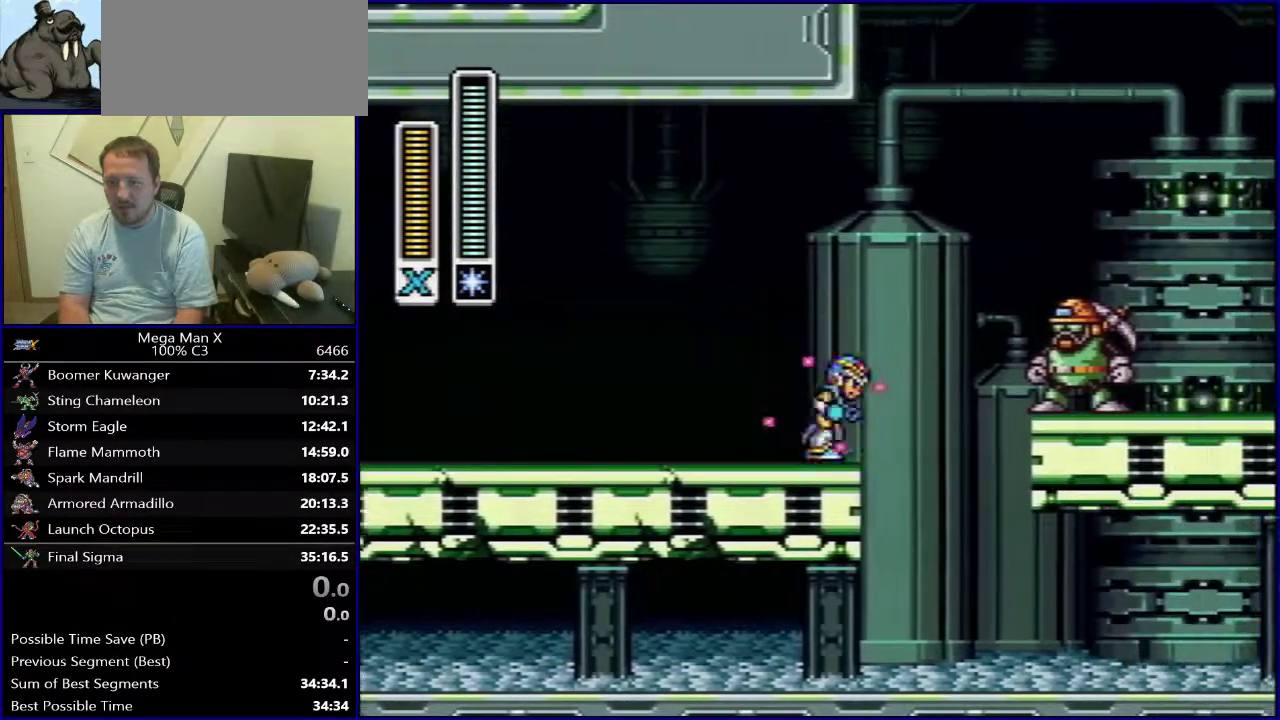
{"dt_ms": 400, "buttons": ["Y", "DPAD_LEFT"], "events": [[383, "DPAD_LEFT", "down"]]}
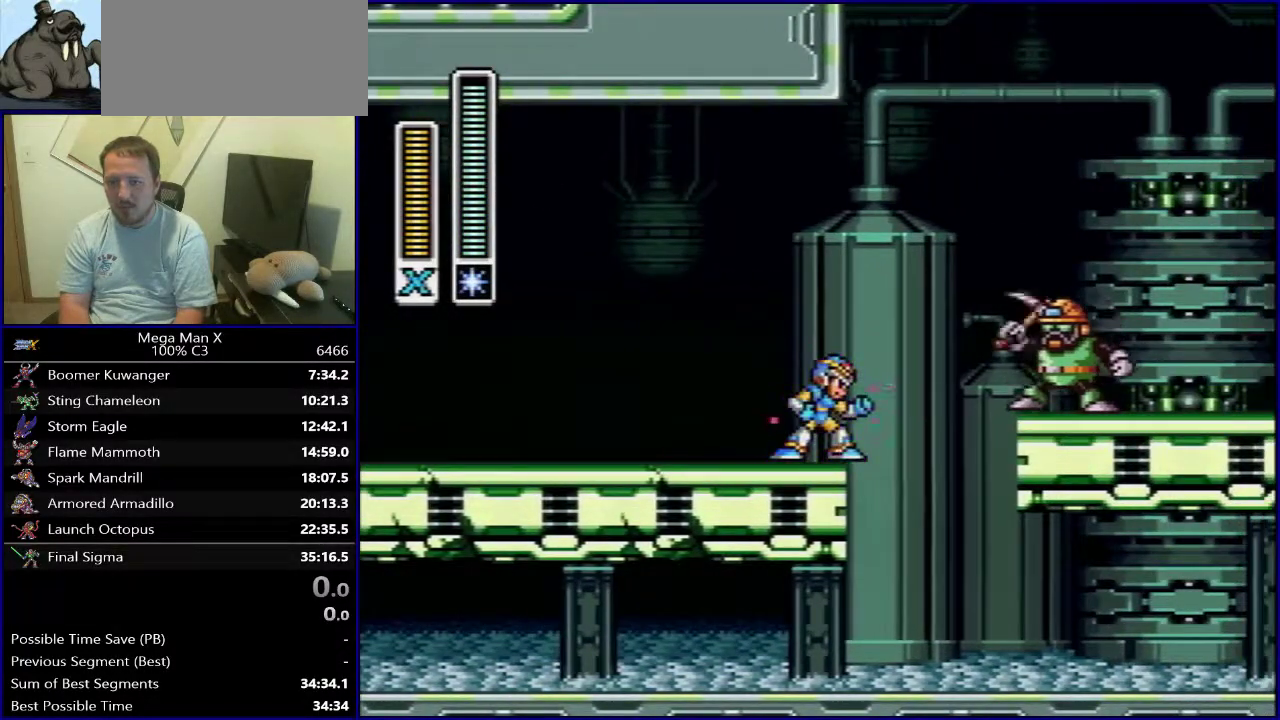
{"dt_ms": 300, "buttons": ["Y", "DPAD_LEFT"], "events": [[133, "DPAD_LEFT", "up"], [150, "DPAD_RIGHT", "down"], [250, "DPAD_RIGHT", "up"], [267, "DPAD_LEFT", "down"]]}
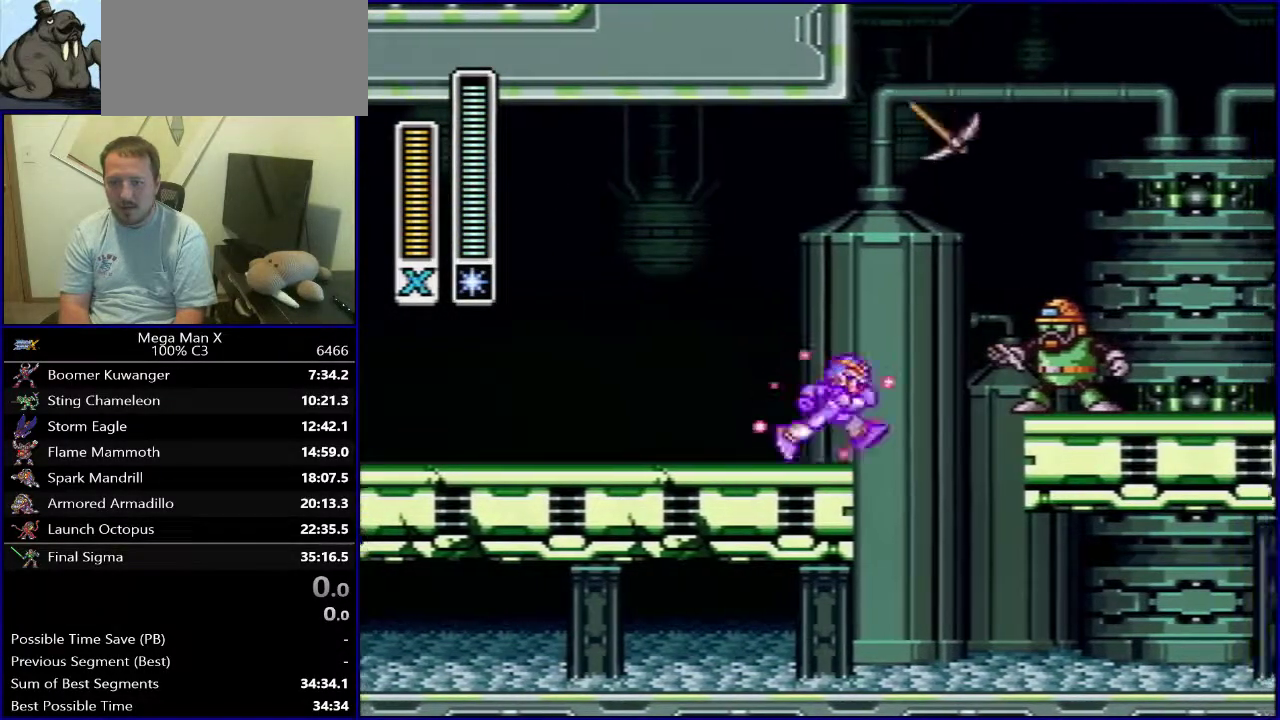
{"dt_ms": 700, "buttons": ["Y", "DPAD_LEFT"], "events": []}
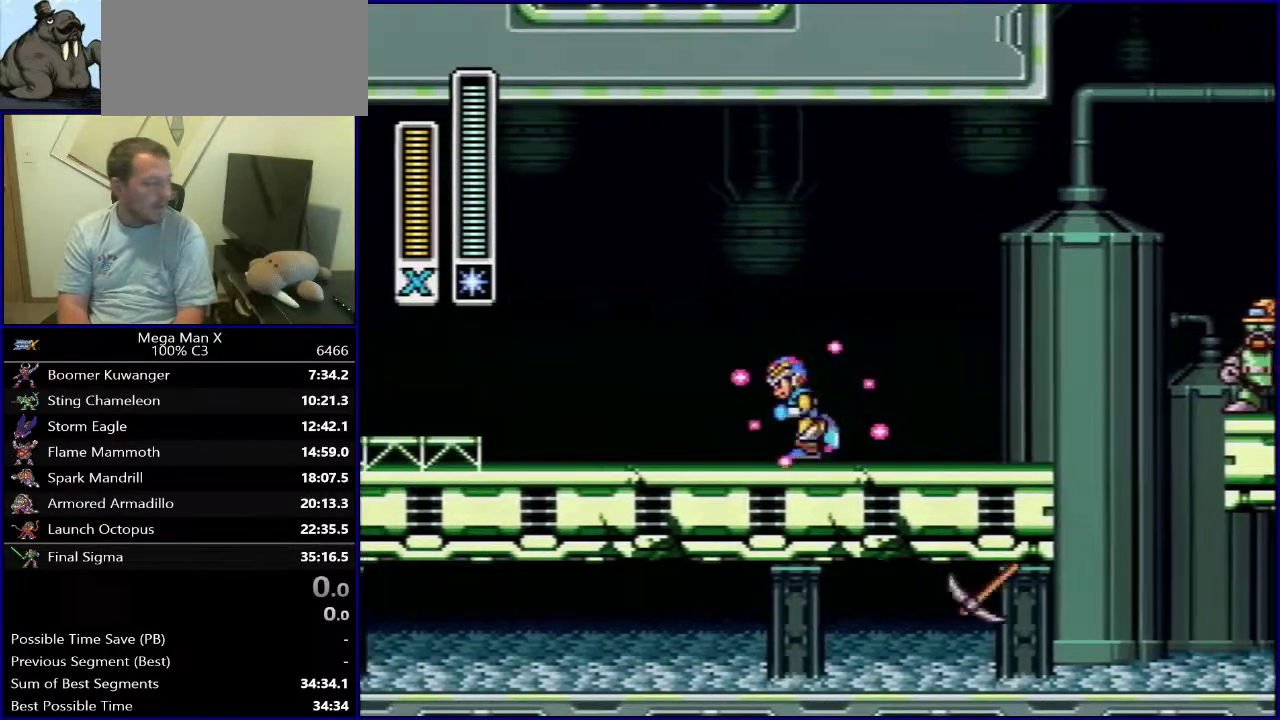
{"dt_ms": 500, "buttons": ["Y", "DPAD_RIGHT"], "events": [[33, "DPAD_LEFT", "up"], [50, "DPAD_RIGHT", "down"]]}
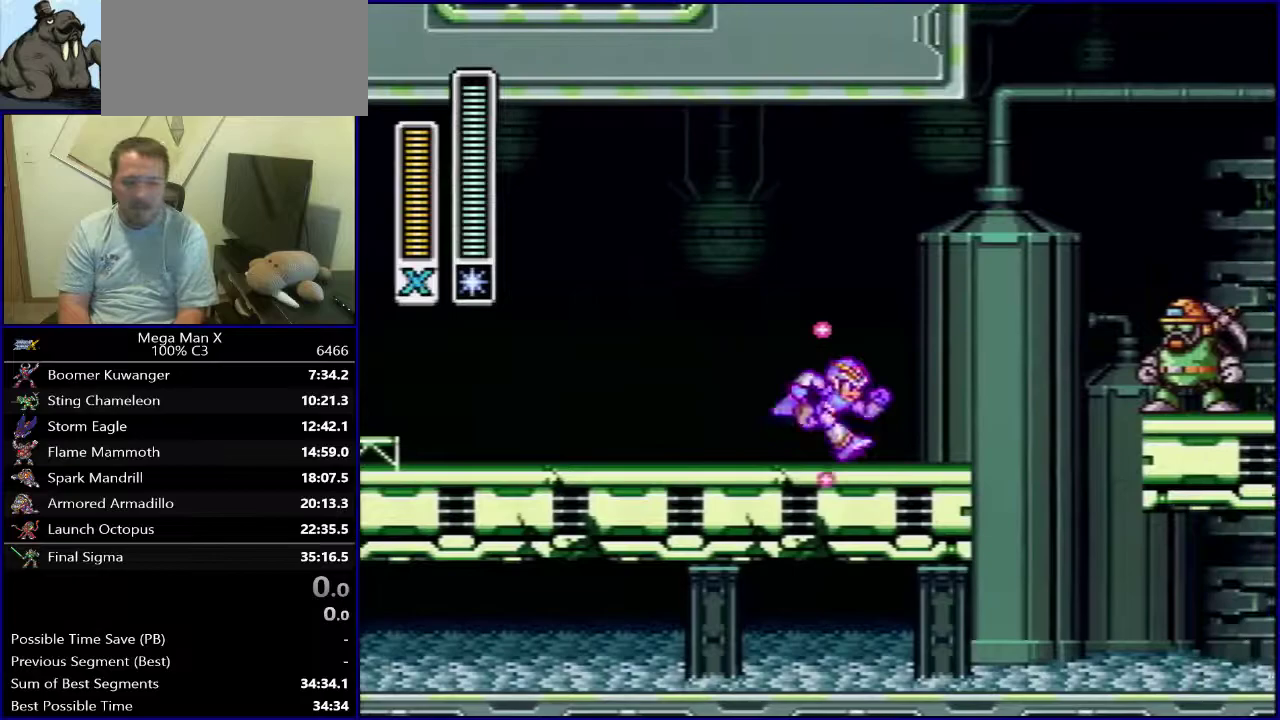
{"dt_ms": 500, "buttons": ["Y"], "events": [[300, "DPAD_RIGHT", "up"]]}
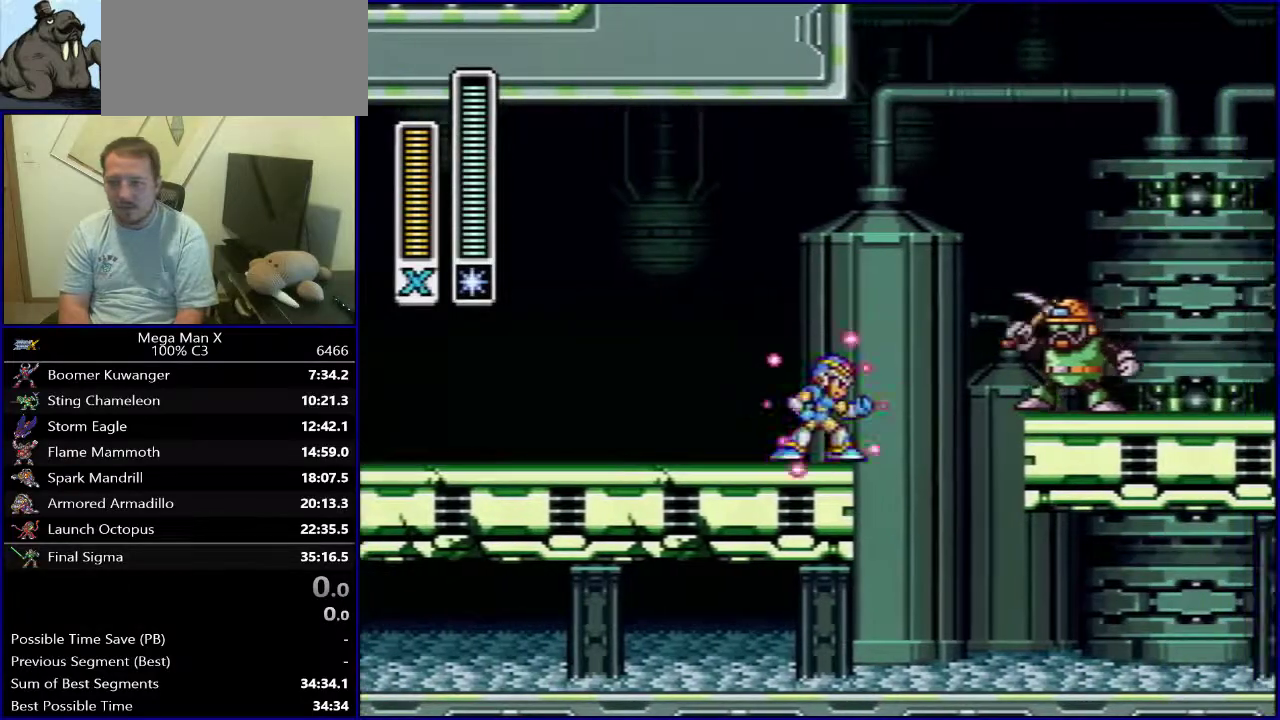
{"dt_ms": 500, "buttons": ["Y", "DPAD_LEFT"], "events": [[83, "DPAD_LEFT", "down"]]}
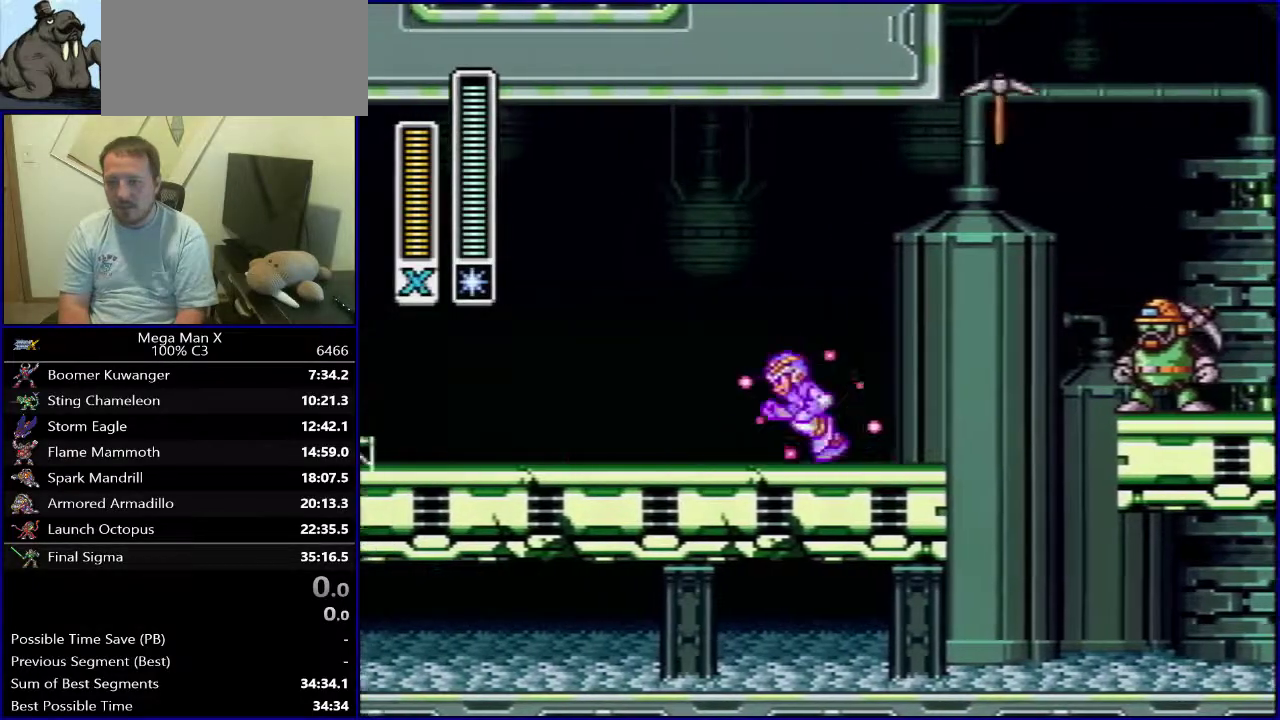
{"dt_ms": 300, "buttons": ["Y", "DPAD_RIGHT"], "events": [[250, "DPAD_LEFT", "up"], [267, "DPAD_RIGHT", "down"]]}
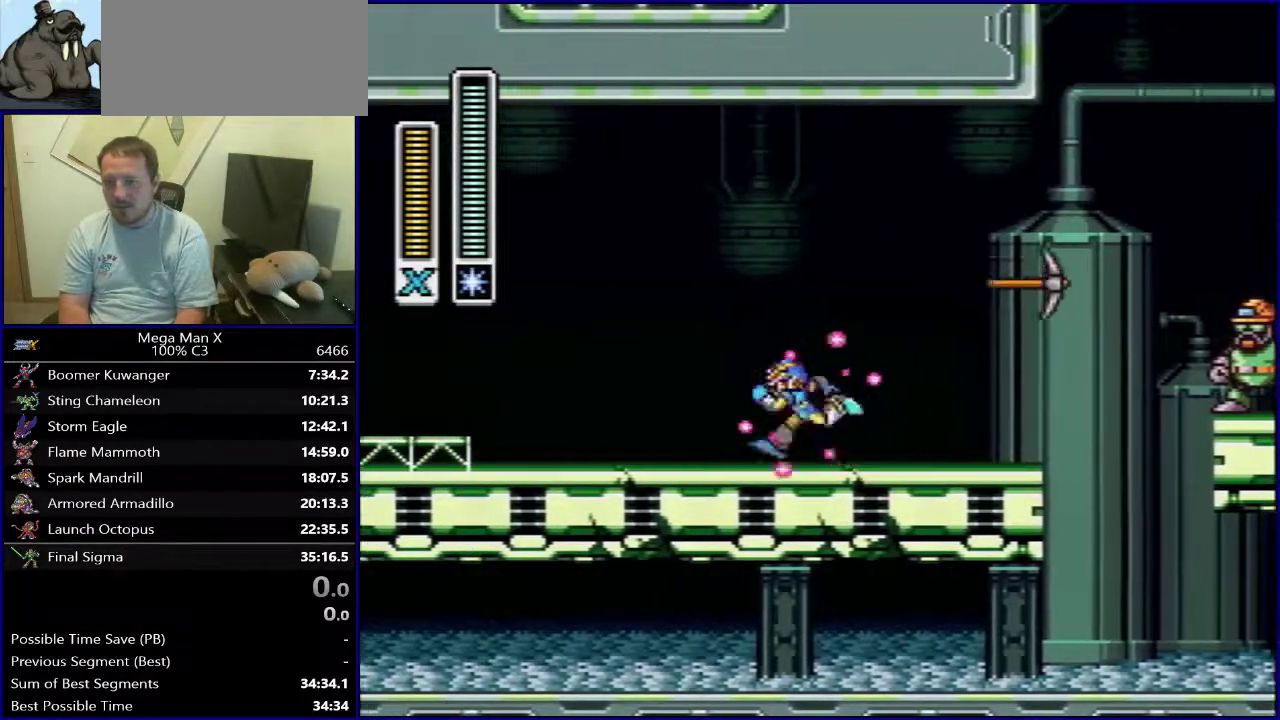
{"dt_ms": 700, "buttons": ["Y"], "events": [[517, "DPAD_RIGHT", "up"]]}
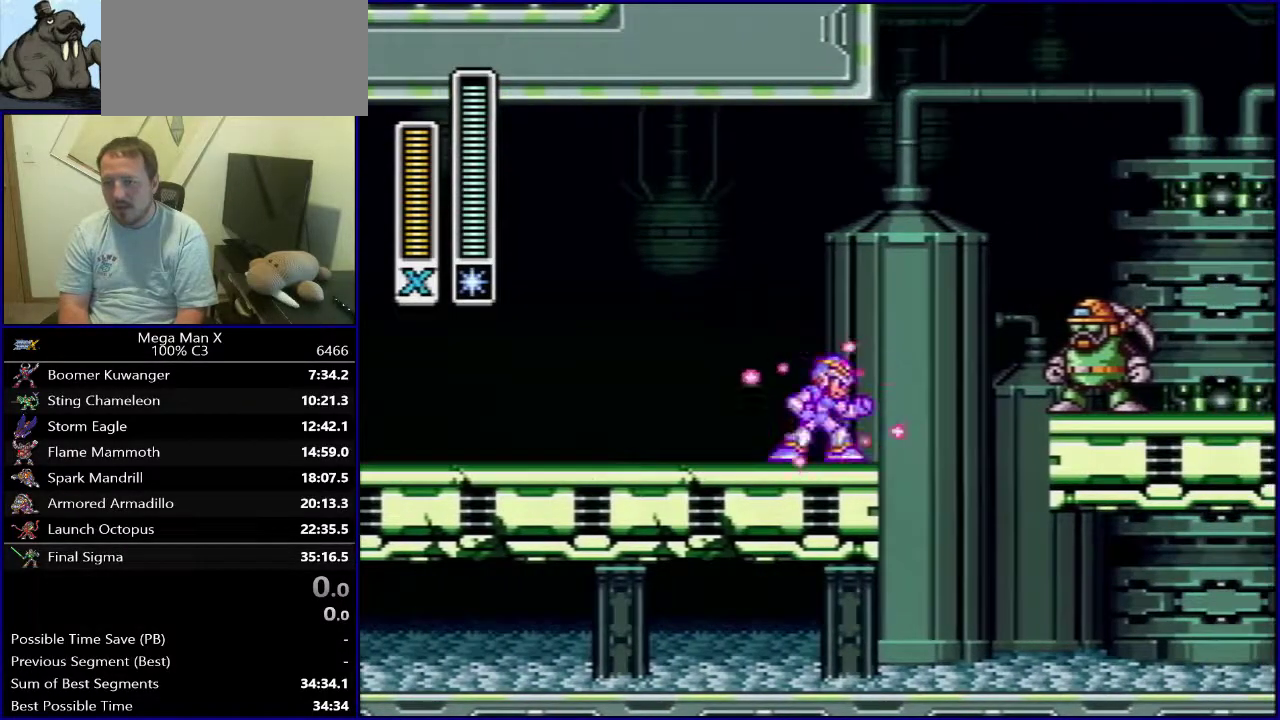
{"dt_ms": 500, "buttons": ["Y", "DPAD_RIGHT"], "events": [[300, "DPAD_LEFT", "down"], [500, "DPAD_LEFT", "up"], [500, "DPAD_RIGHT", "down"]]}
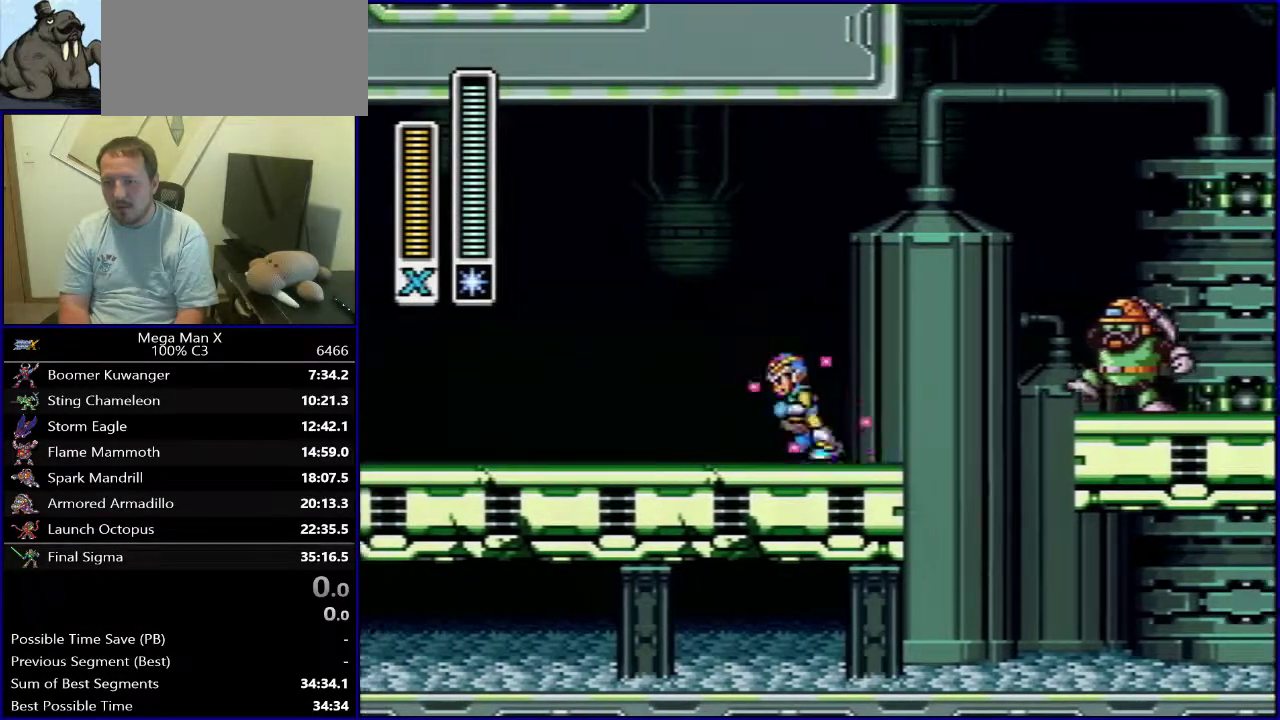
{"dt_ms": 500, "buttons": ["Y", "DPAD_LEFT"], "events": [[133, "DPAD_RIGHT", "up"], [267, "DPAD_LEFT", "down"]]}
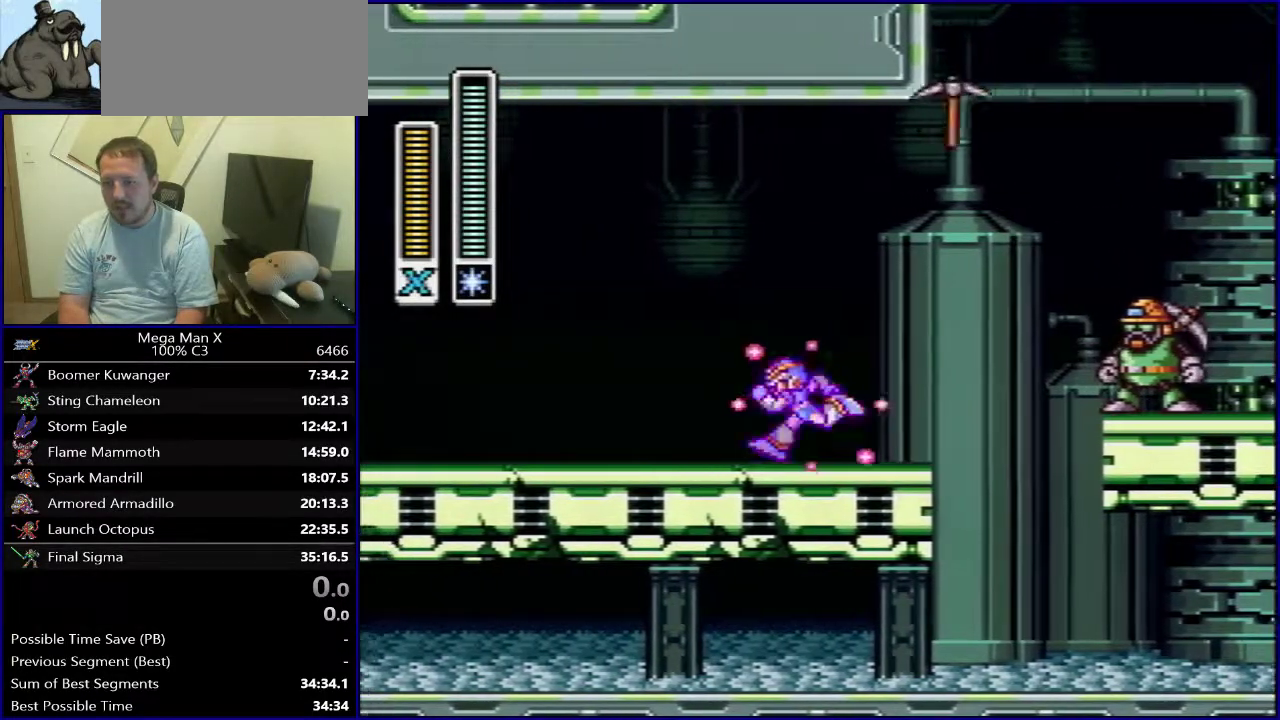
{"dt_ms": 500, "buttons": ["Y", "DPAD_RIGHT"], "events": [[467, "DPAD_LEFT", "up"], [500, "DPAD_RIGHT", "down"]]}
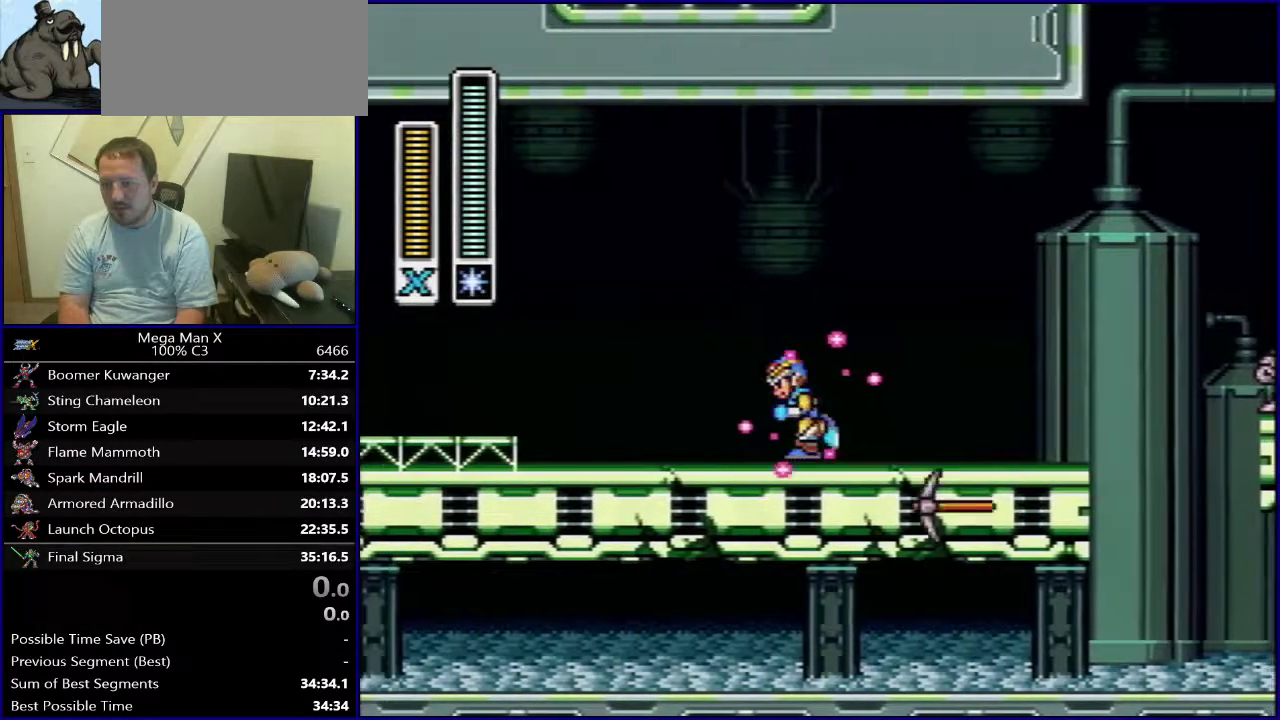
{"dt_ms": 500, "buttons": ["Y", "DPAD_RIGHT"], "events": []}
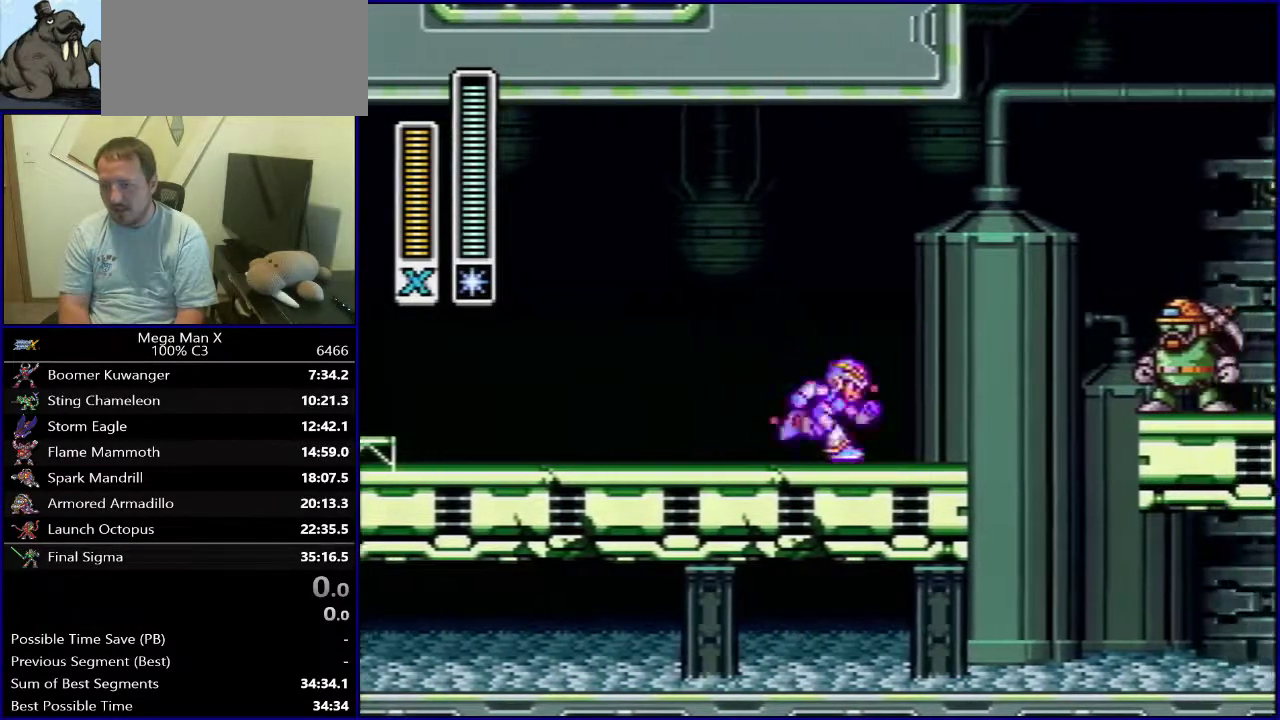
{"dt_ms": 500, "buttons": ["Y"], "events": [[183, "DPAD_RIGHT", "up"]]}
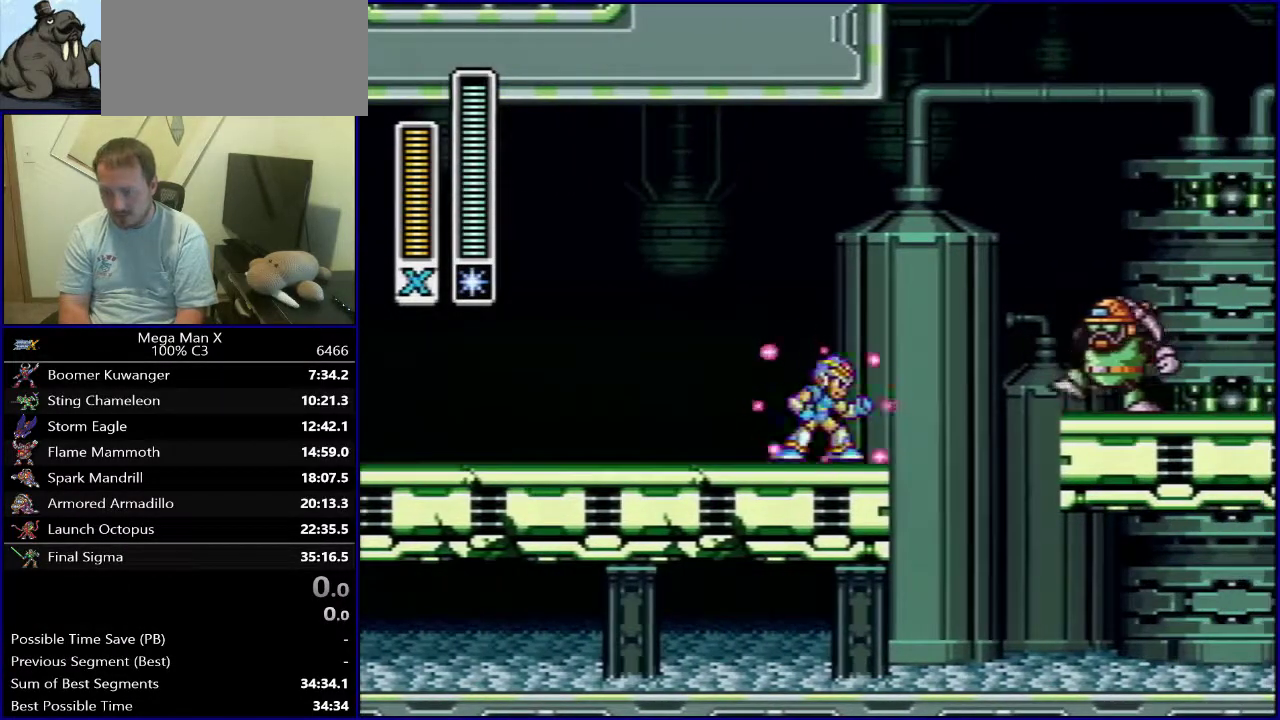
{"dt_ms": 600, "buttons": ["Y", "DPAD_RIGHT"], "events": [[400, "DPAD_RIGHT", "down"]]}
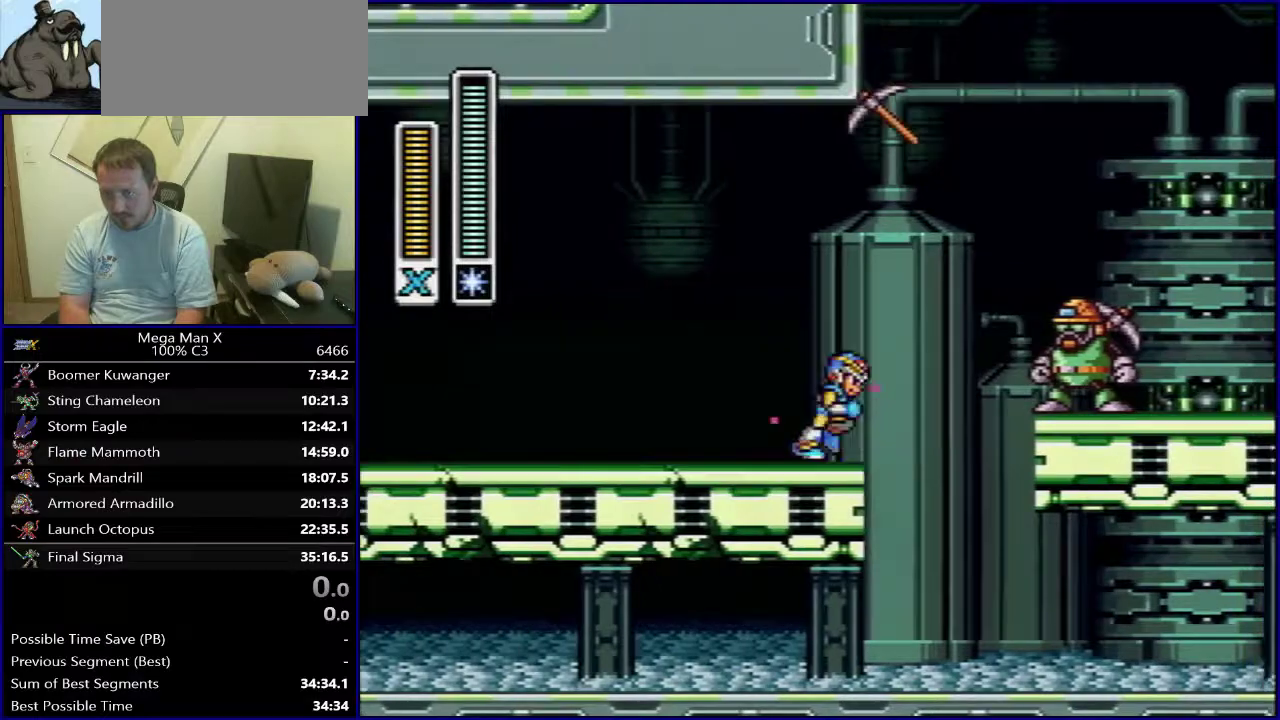
{"dt_ms": 400, "buttons": ["Y"], "events": [[67, "DPAD_RIGHT", "up"]]}
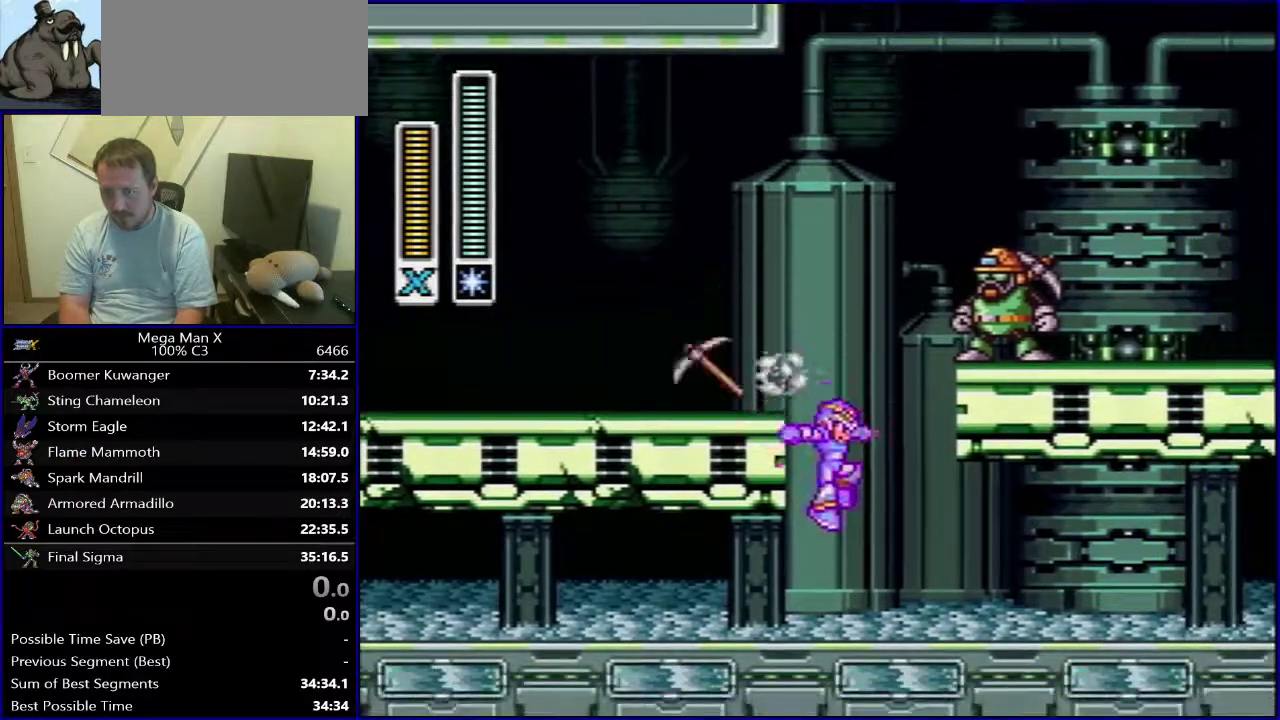
{"dt_ms": 400, "buttons": ["Y"], "events": [[117, "B", "down"], [383, "B", "up"]]}
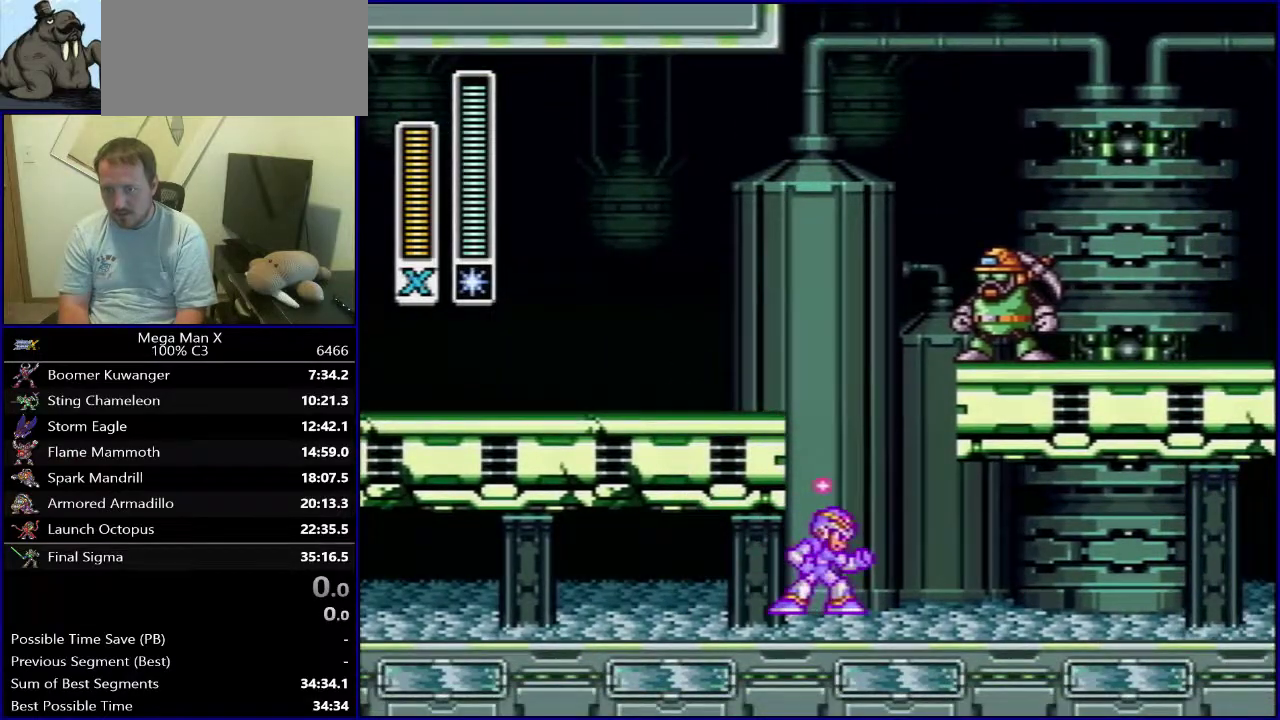
{"dt_ms": 400, "buttons": ["B", "Y", "DPAD_LEFT"], "events": [[33, "B", "down"], [233, "DPAD_LEFT", "down"], [250, "B", "up"], [317, "B", "down"]]}